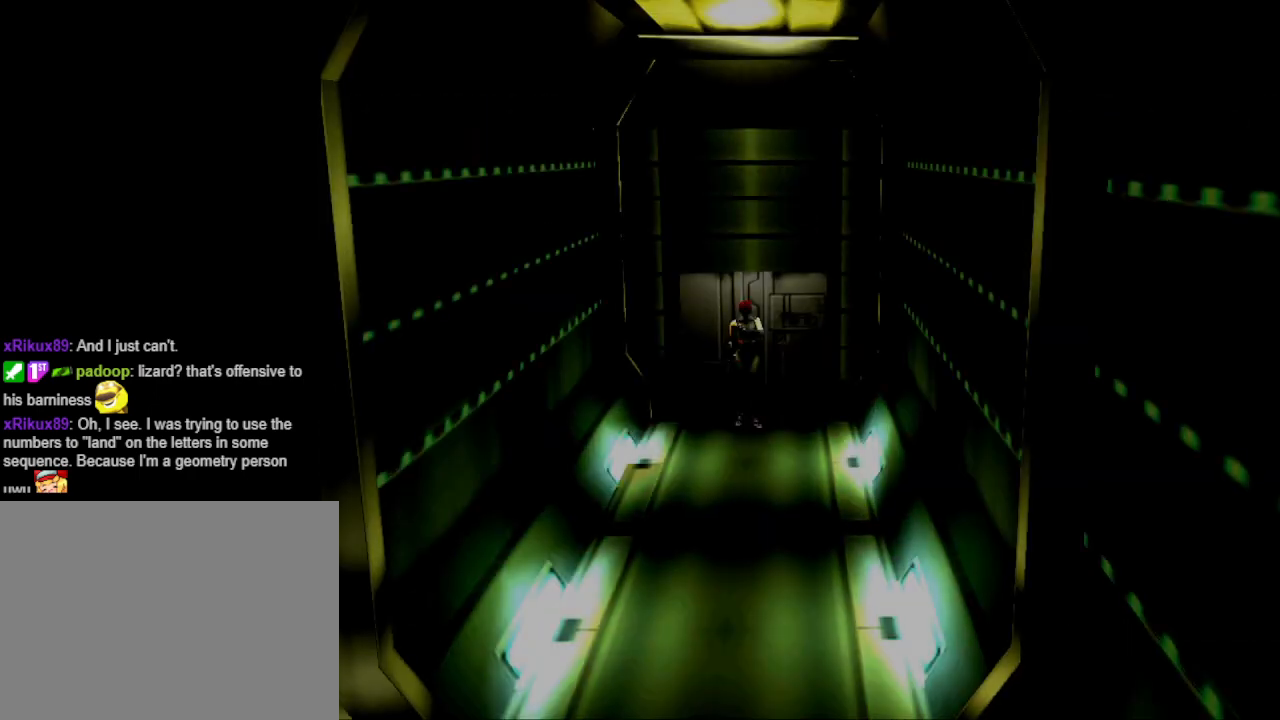
Gameplay with a controller (PlayStation layout); each line is a JSON object with the inputs held at the frame after it. "events" lists button and stick changes between this image and that frame as [ms after this image, input, new state], when the widget could be followed in between. Not read: R1 left_stick right_stick.
{"buttons": ["CIRCLE", "DPAD_UP"], "events": [[233, "DPAD_UP", "down"], [433, "CIRCLE", "down"]]}
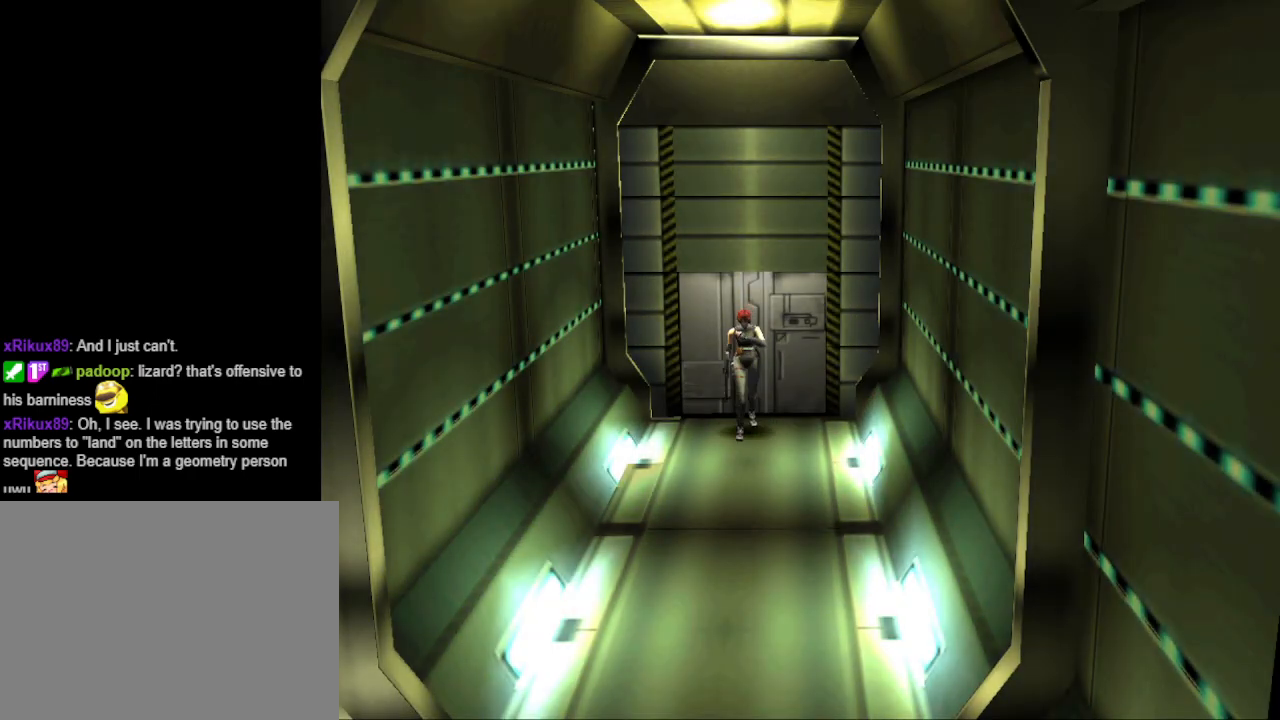
{"buttons": ["CIRCLE", "DPAD_UP"], "events": []}
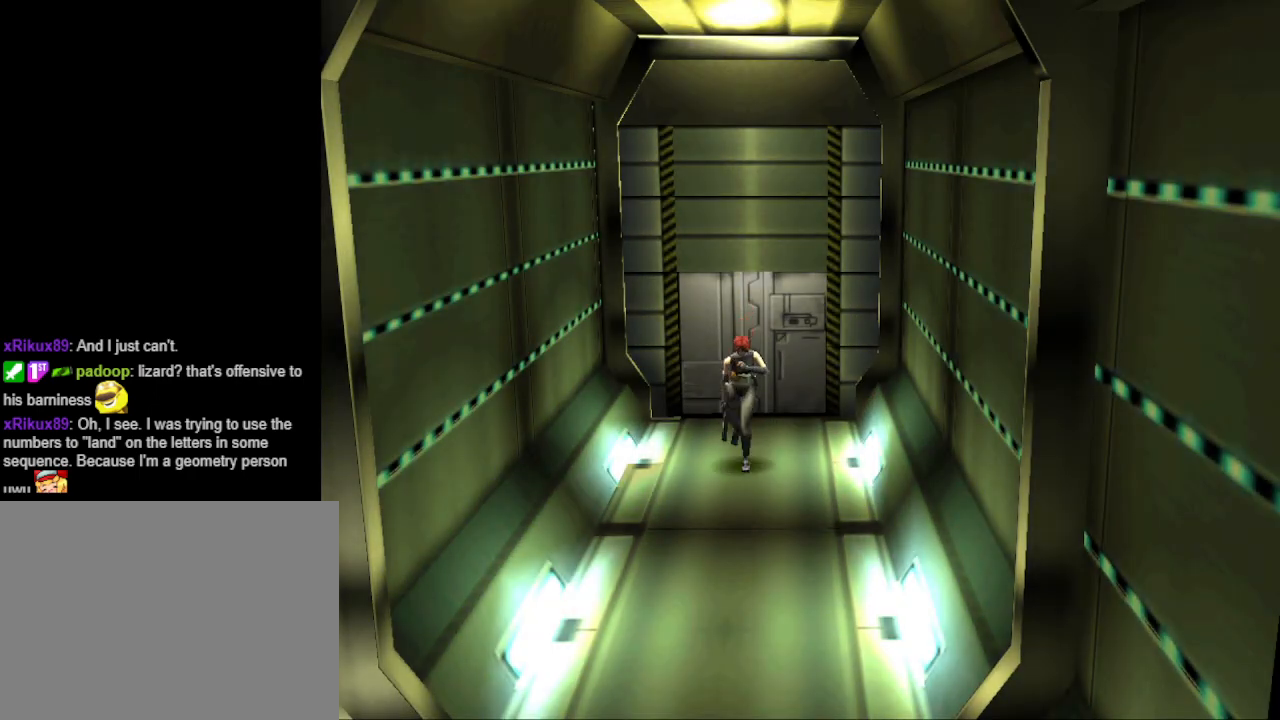
{"buttons": ["CIRCLE", "DPAD_UP"], "events": [[367, "DPAD_RIGHT", "down"], [467, "DPAD_RIGHT", "up"]]}
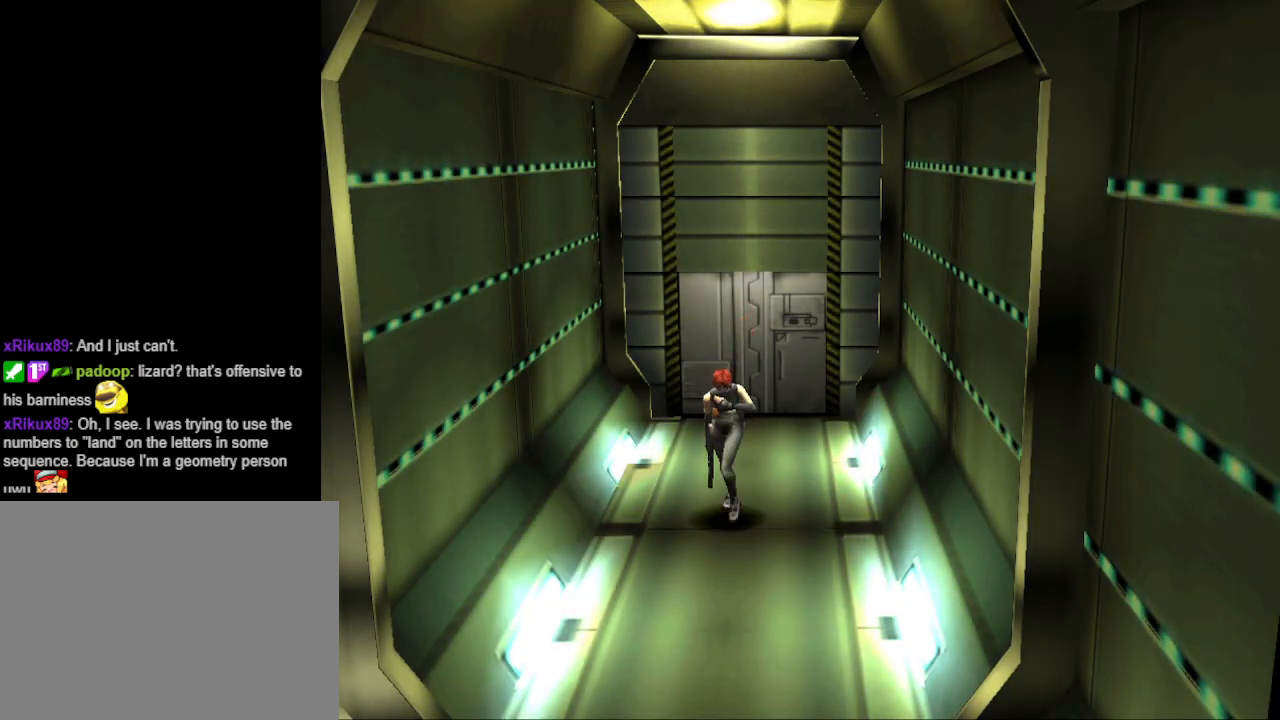
{"buttons": ["CIRCLE", "DPAD_UP"], "events": []}
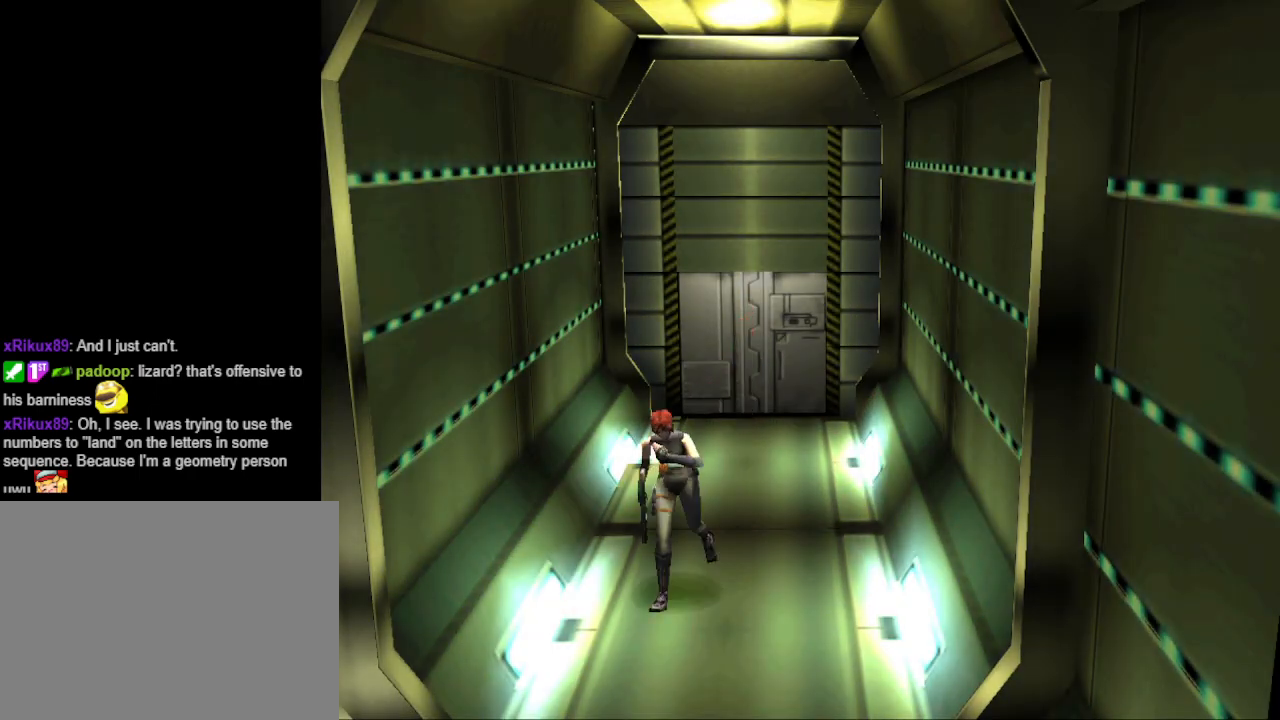
{"buttons": ["CIRCLE", "DPAD_UP"], "events": [[67, "DPAD_LEFT", "down"], [167, "DPAD_LEFT", "up"]]}
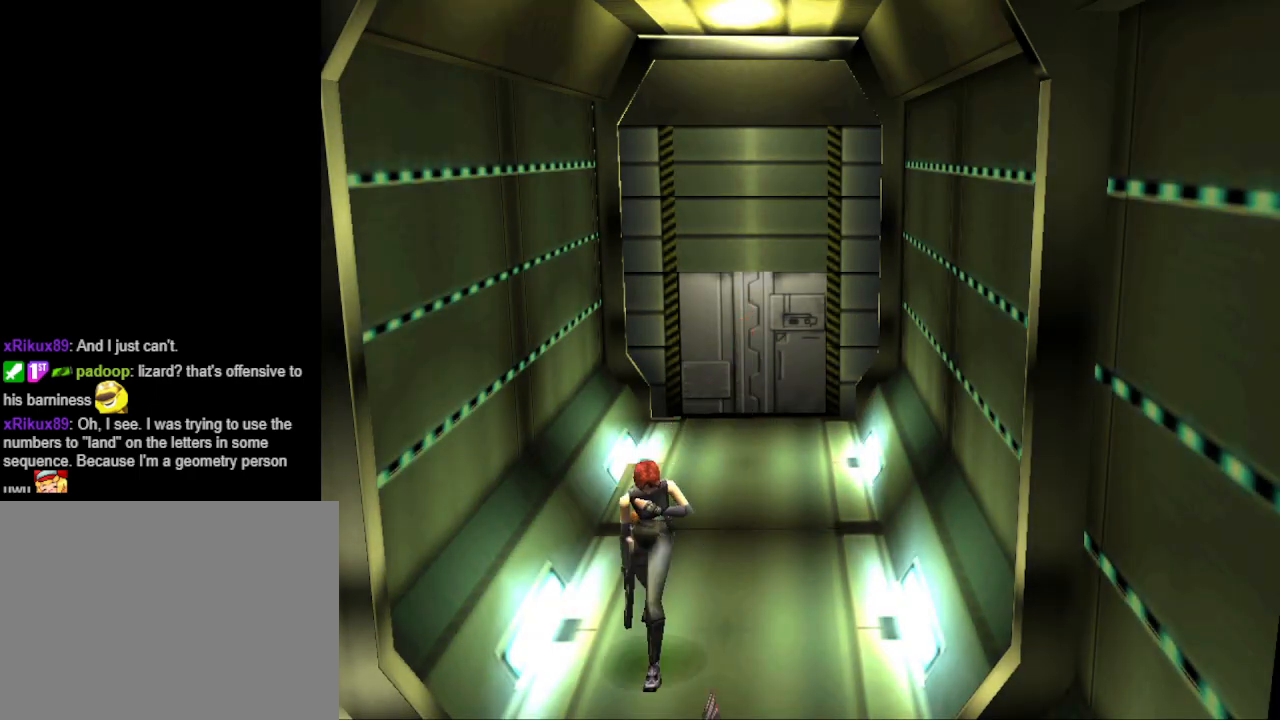
{"buttons": ["CIRCLE", "DPAD_UP"], "events": []}
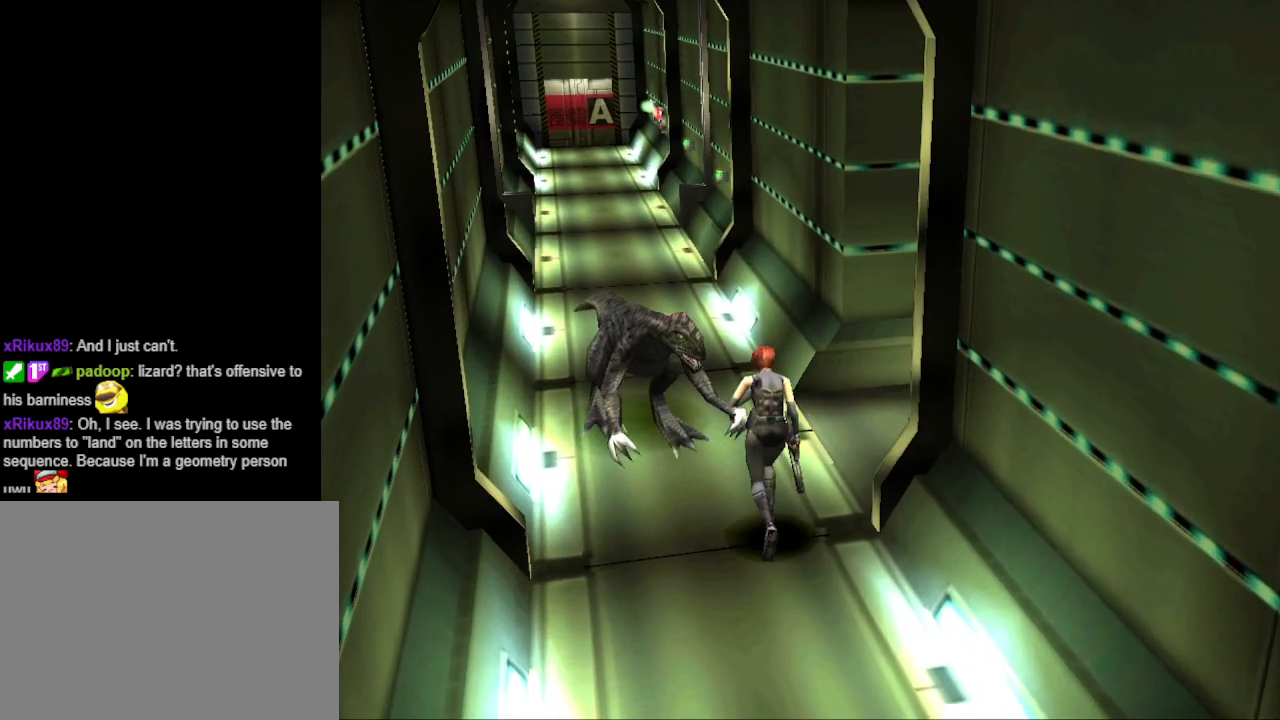
{"buttons": ["CIRCLE", "DPAD_UP", "DPAD_RIGHT"], "events": [[100, "DPAD_RIGHT", "down"]]}
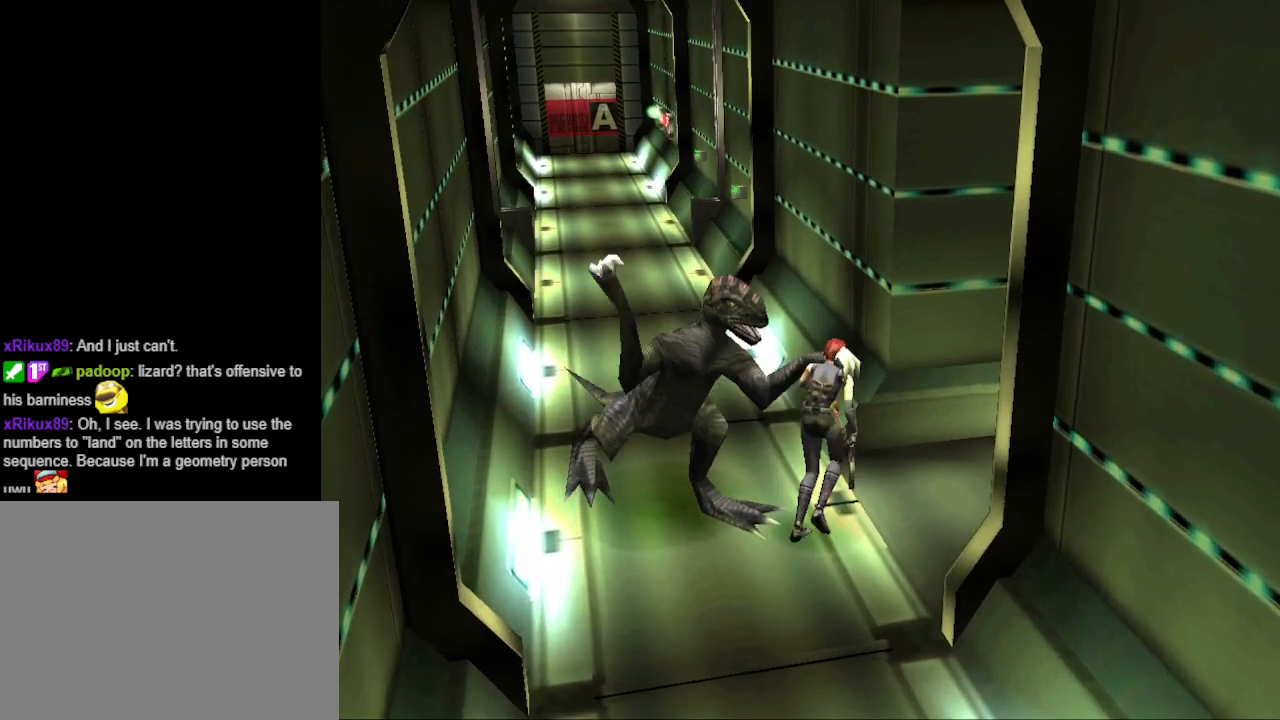
{"buttons": ["CIRCLE", "DPAD_UP", "DPAD_RIGHT"], "events": []}
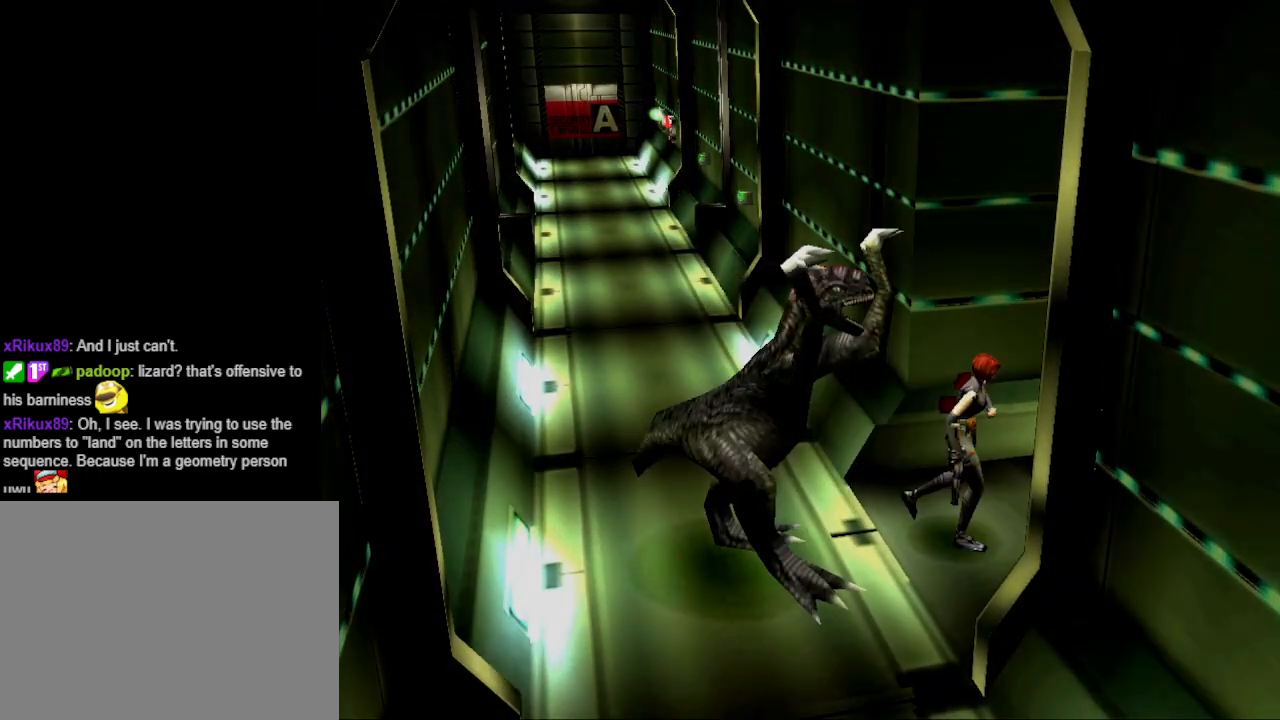
{"buttons": ["CIRCLE"], "events": [[267, "DPAD_RIGHT", "up"], [367, "DPAD_UP", "up"]]}
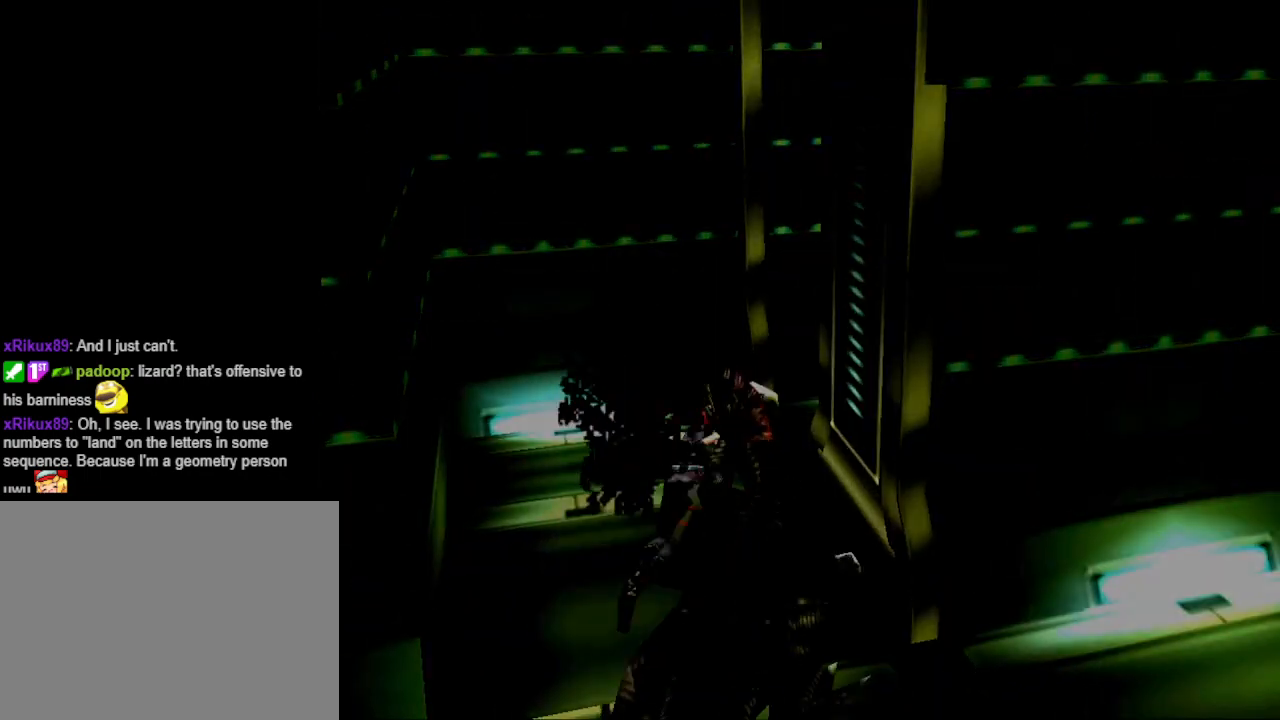
{"buttons": [], "events": [[233, "CIRCLE", "up"]]}